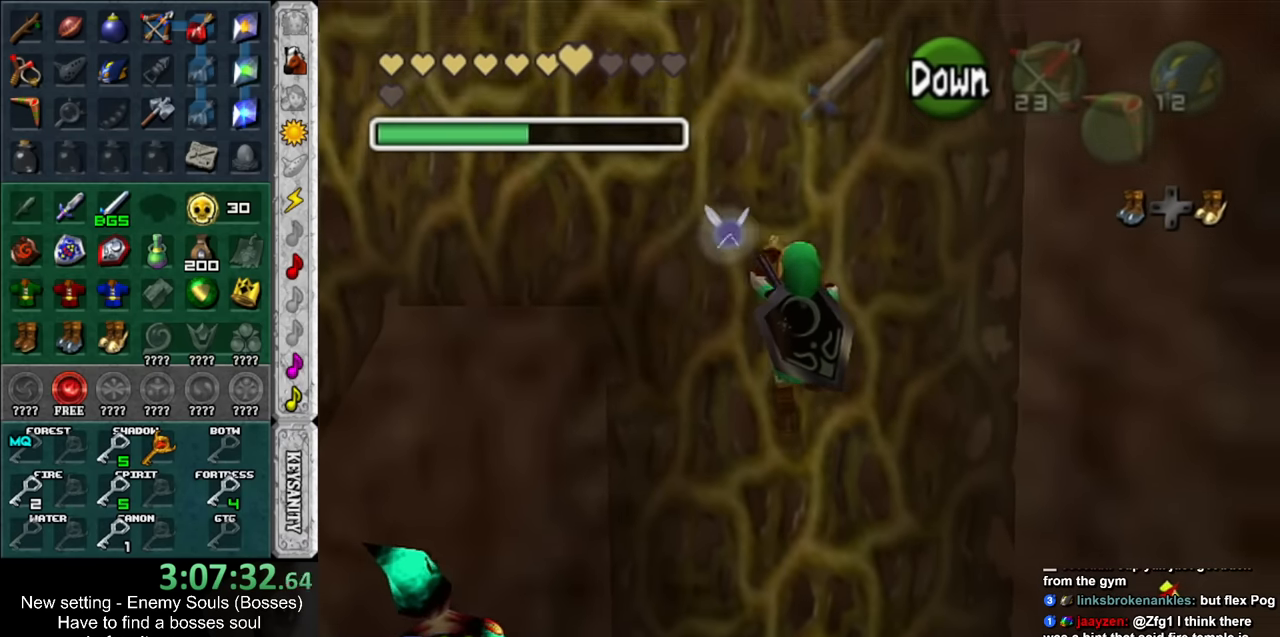
Gameplay with a controller (Nintendo layout); each line is a JSON object with the inputs held at the frame after it. "events" lists button and stick changes between this image and that frame as [ms after this image, input, new state], when the widget could be followed in between. Not read: L3 R3.
{"buttons": [], "left_stick": "up", "right_stick": "center", "events": []}
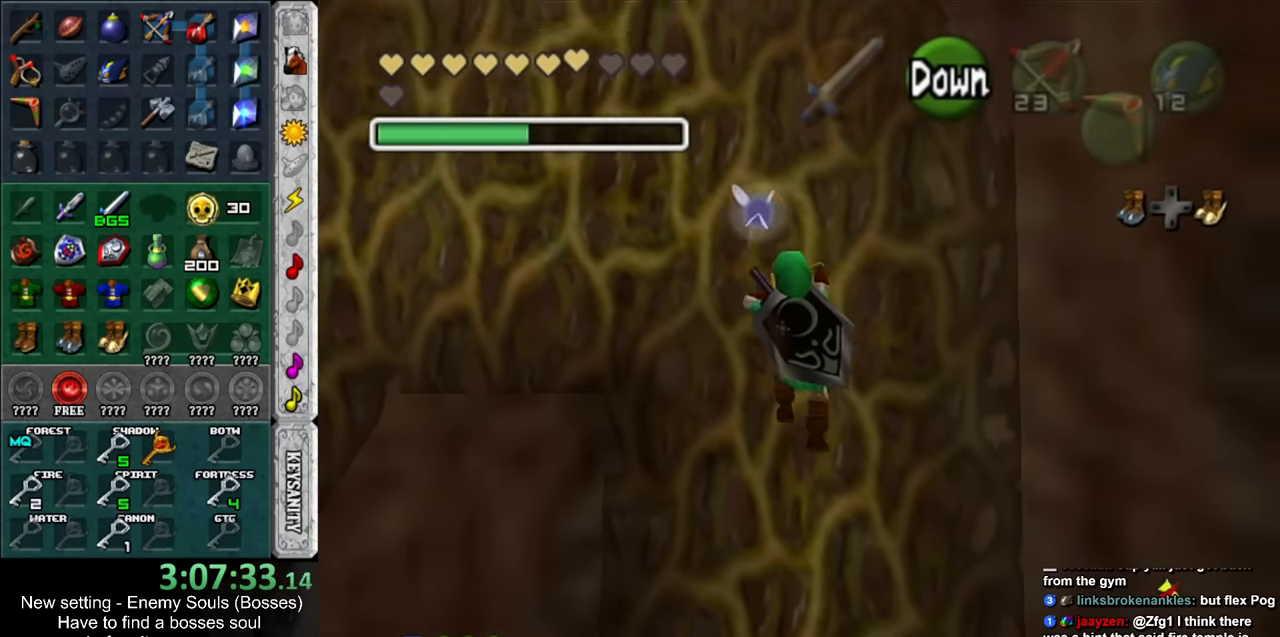
{"buttons": [], "left_stick": "up", "right_stick": "center", "events": []}
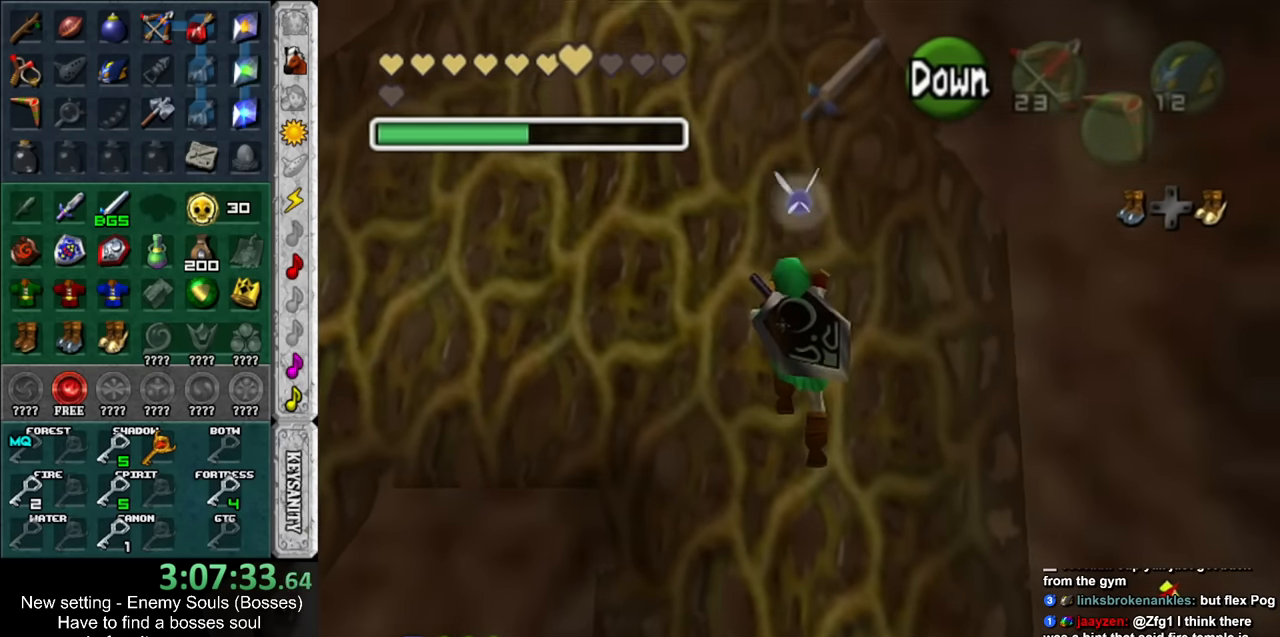
{"buttons": [], "left_stick": "up", "right_stick": "center", "events": []}
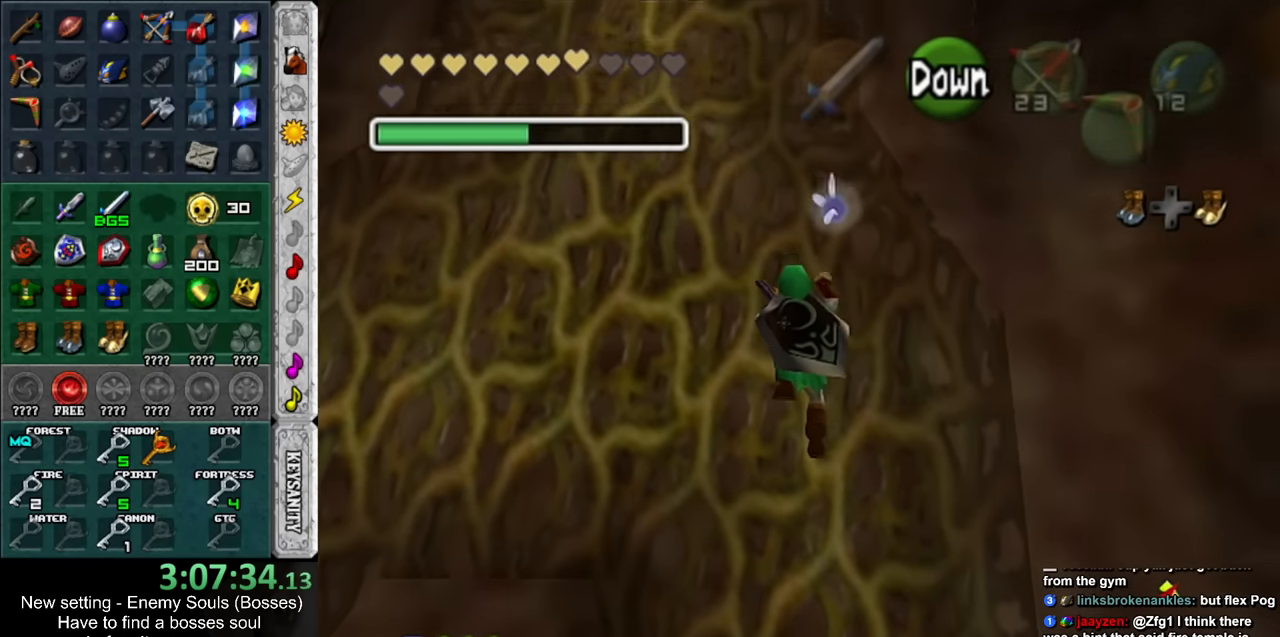
{"buttons": [], "left_stick": "up", "right_stick": "center", "events": []}
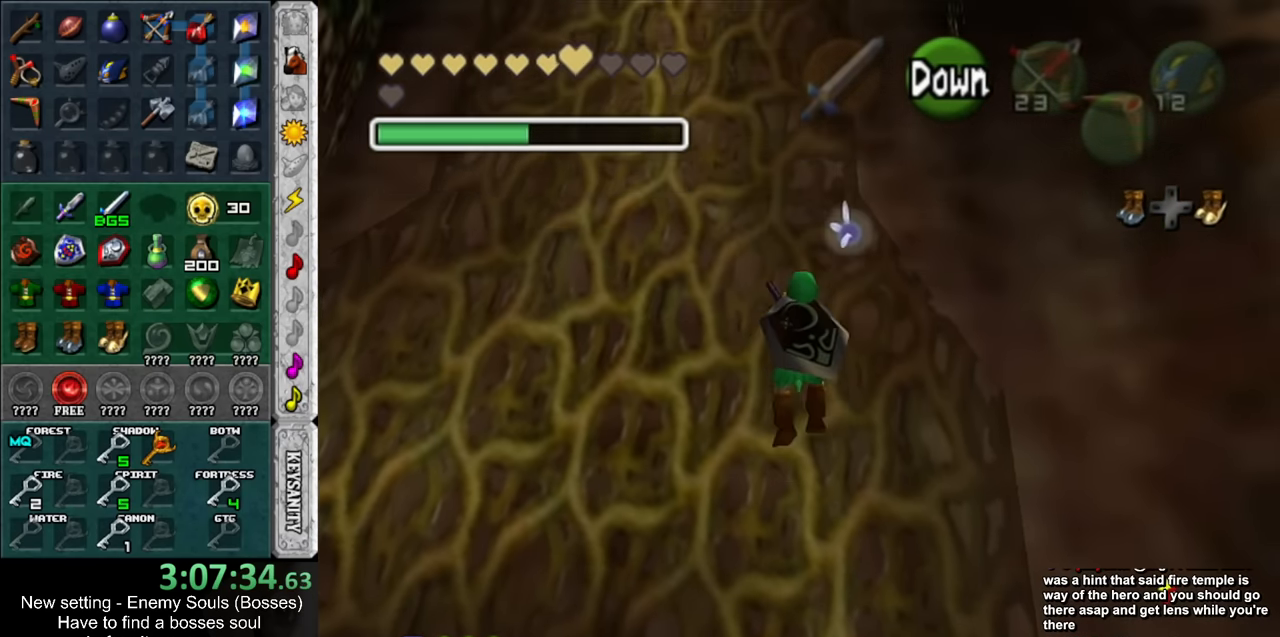
{"buttons": [], "left_stick": "up", "right_stick": "center", "events": []}
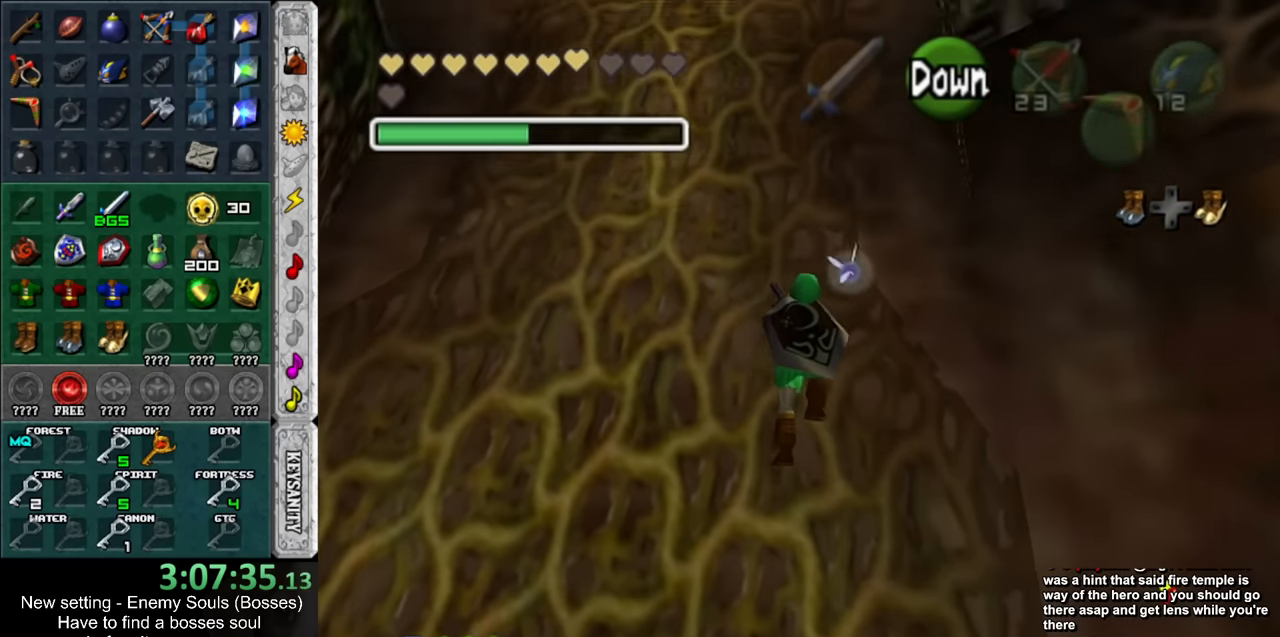
{"buttons": [], "left_stick": "up", "right_stick": "center", "events": []}
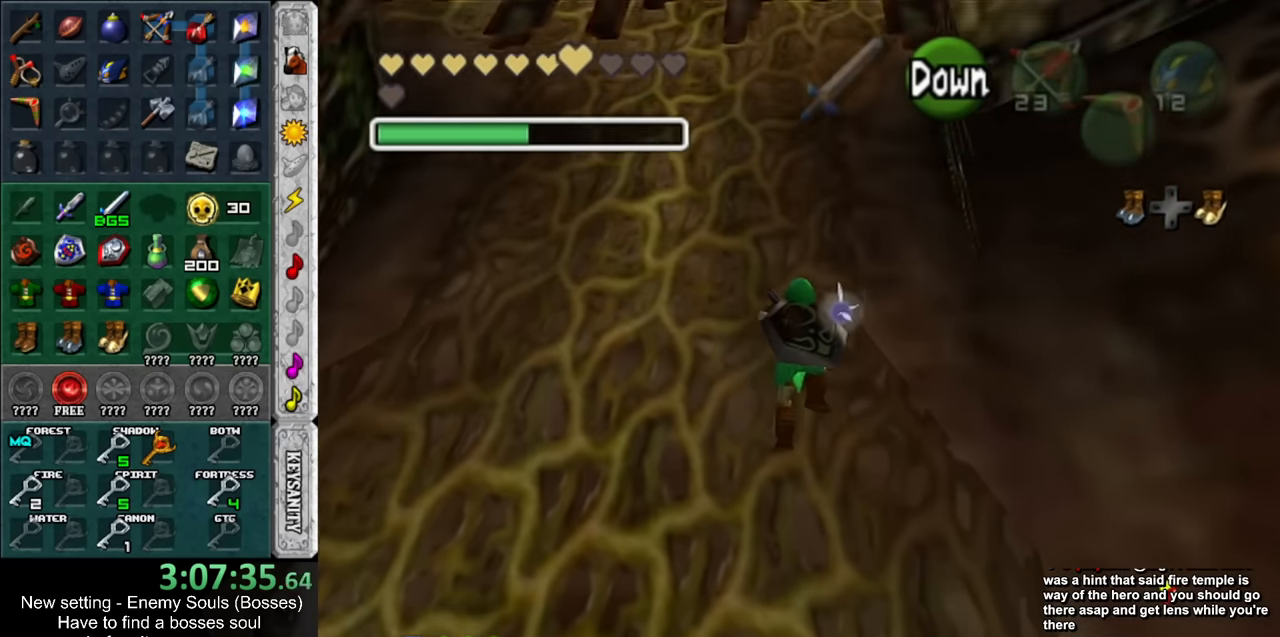
{"buttons": [], "left_stick": "up", "right_stick": "center", "events": []}
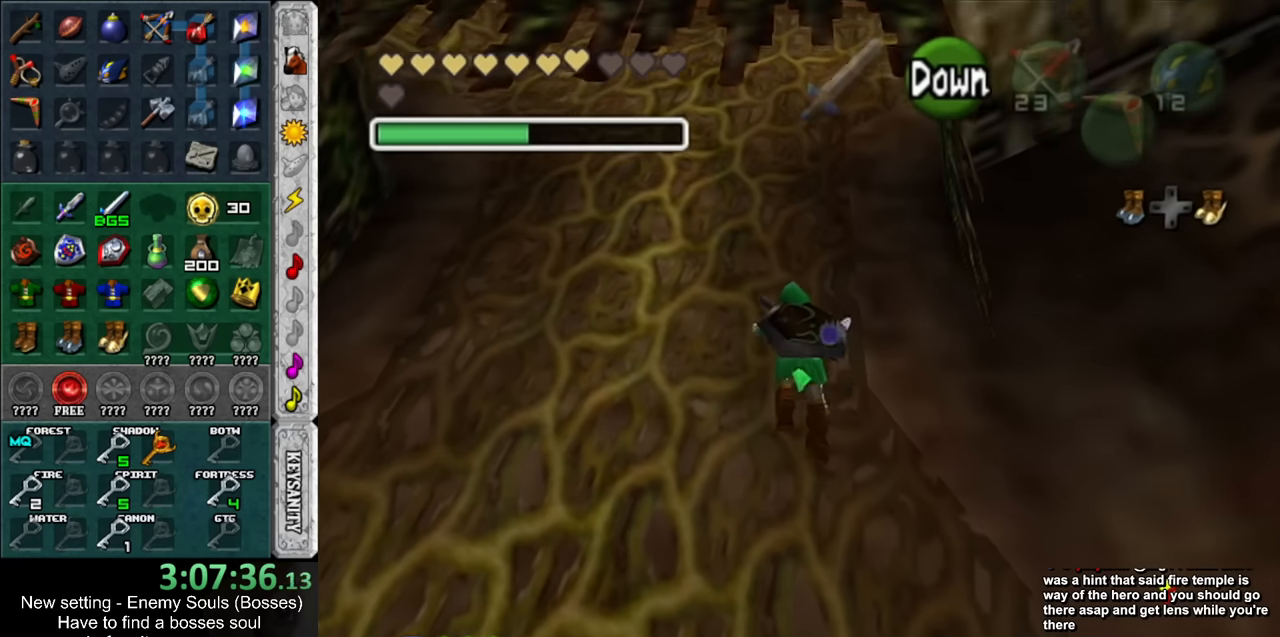
{"buttons": [], "left_stick": "up", "right_stick": "center", "events": []}
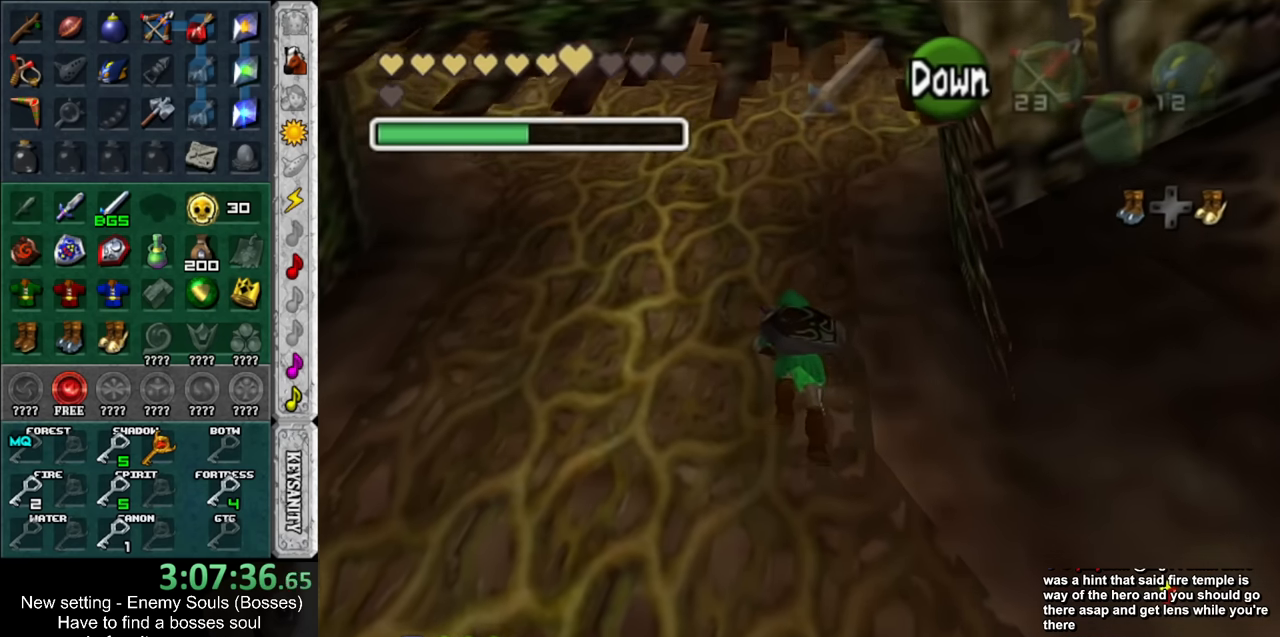
{"buttons": [], "left_stick": "up", "right_stick": "center", "events": []}
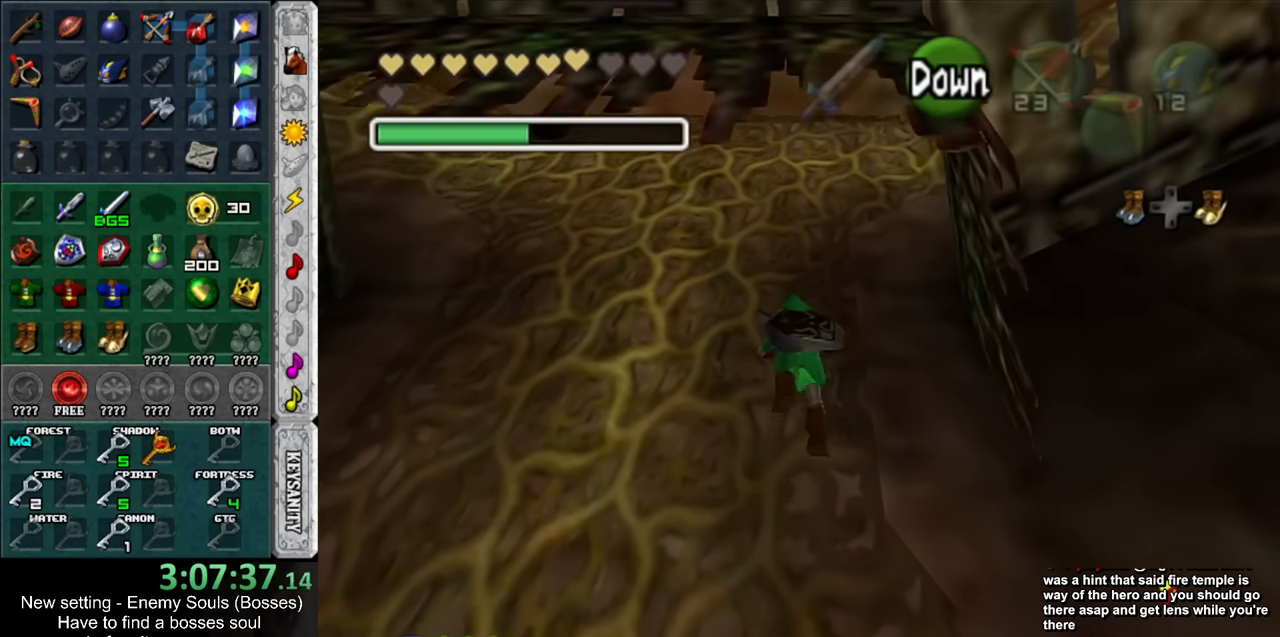
{"buttons": [], "left_stick": "up", "right_stick": "center", "events": []}
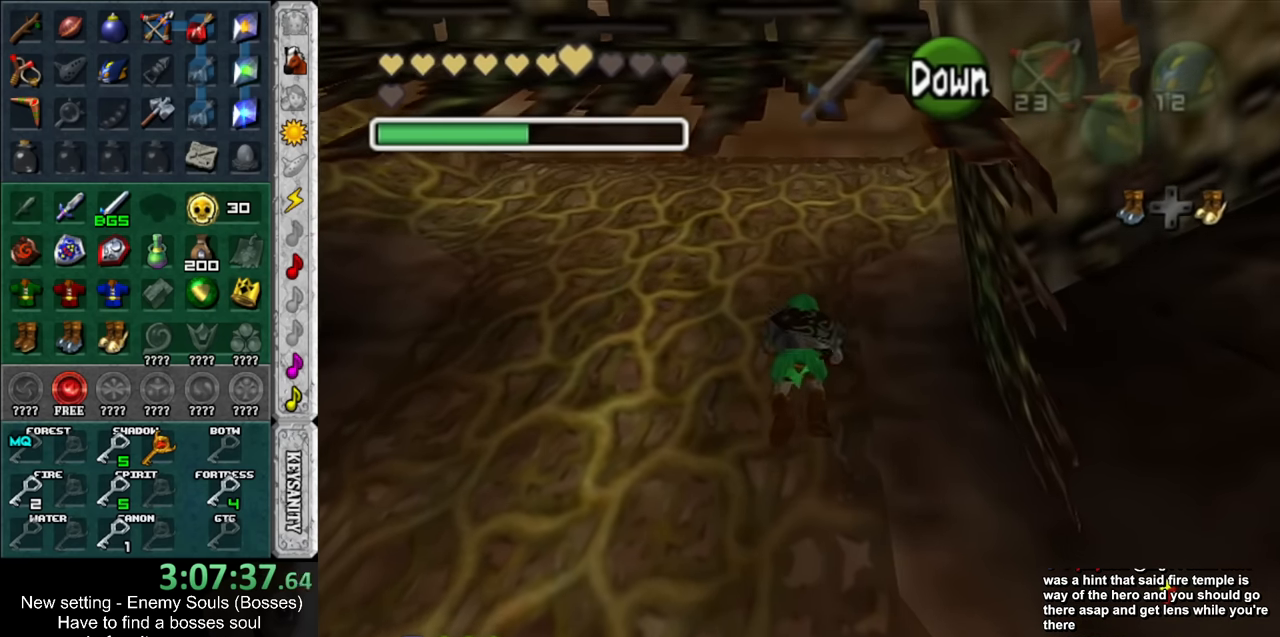
{"buttons": [], "left_stick": "up", "right_stick": "center", "events": []}
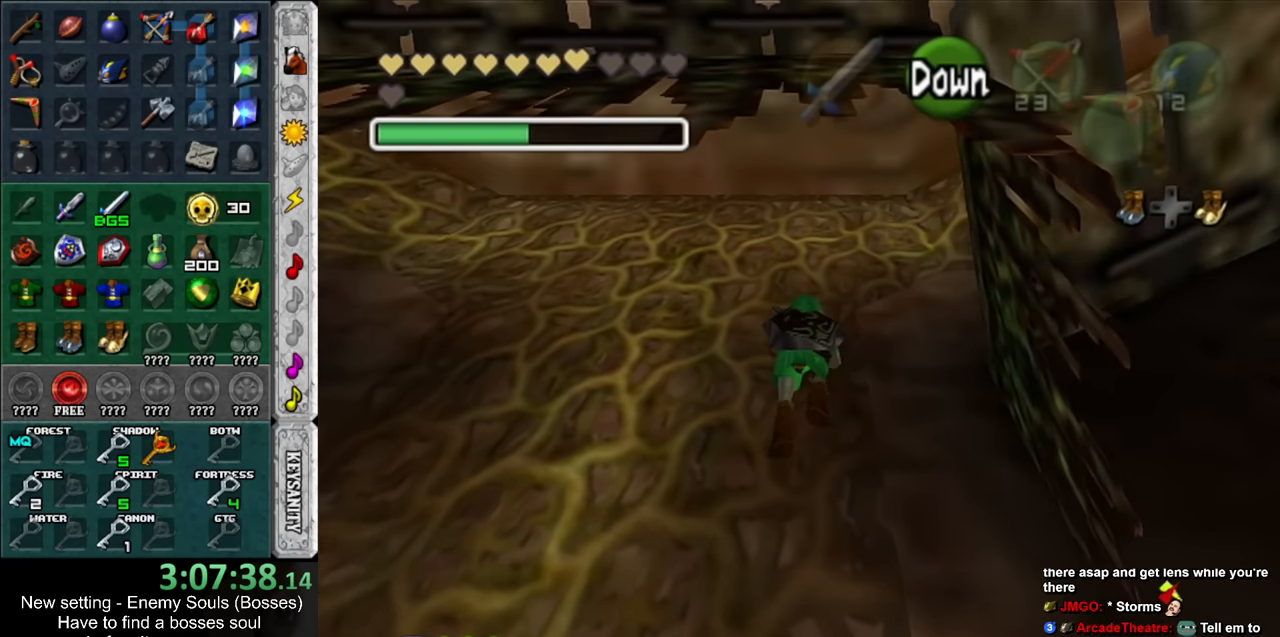
{"buttons": [], "left_stick": "up", "right_stick": "center", "events": []}
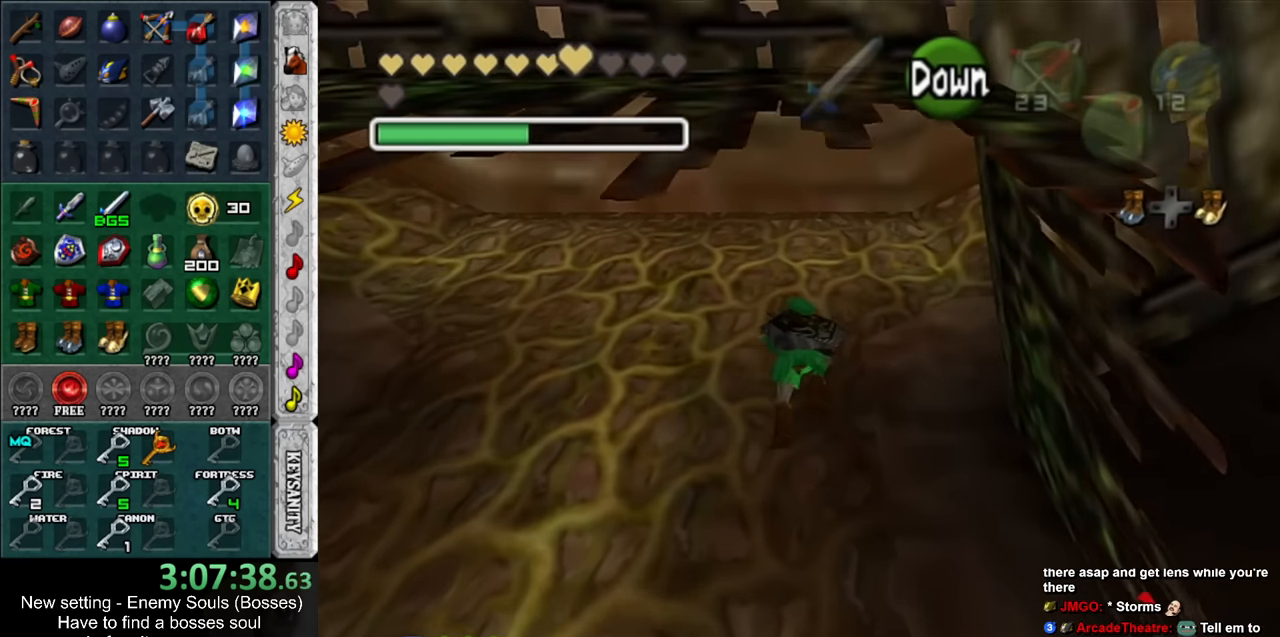
{"buttons": [], "left_stick": "up", "right_stick": "center", "events": []}
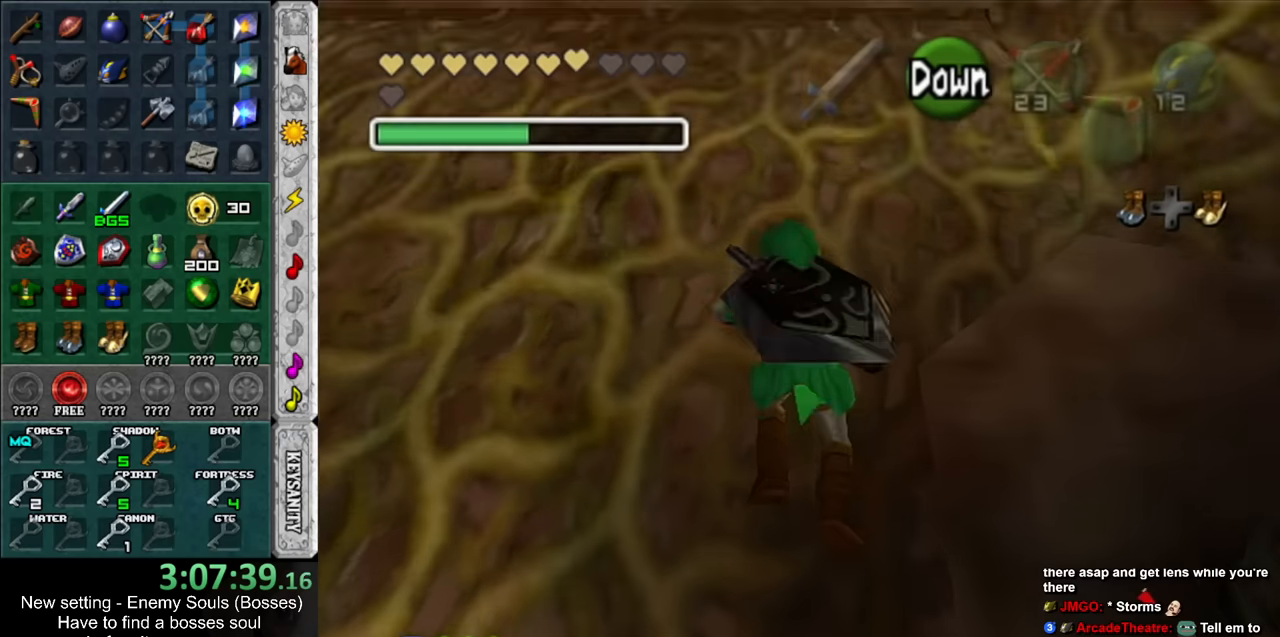
{"buttons": [], "left_stick": "up", "right_stick": "center", "events": []}
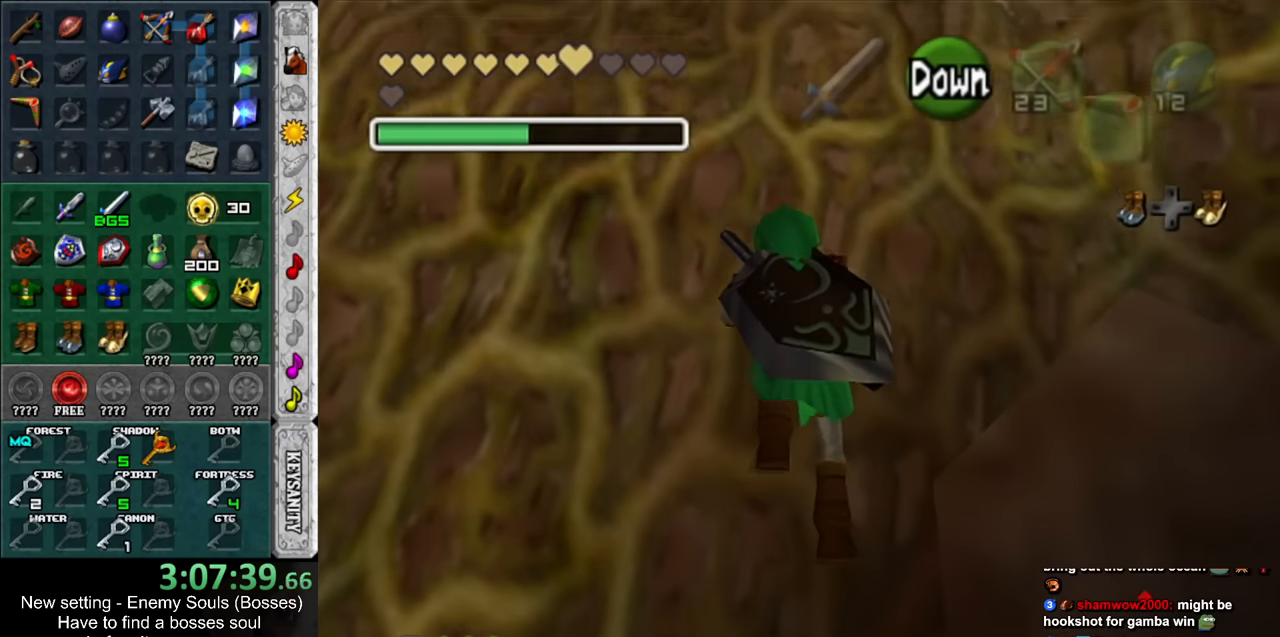
{"buttons": [], "left_stick": "right", "right_stick": "center", "events": [[134, "left_stick", "up-right"], [300, "left_stick", "right"]]}
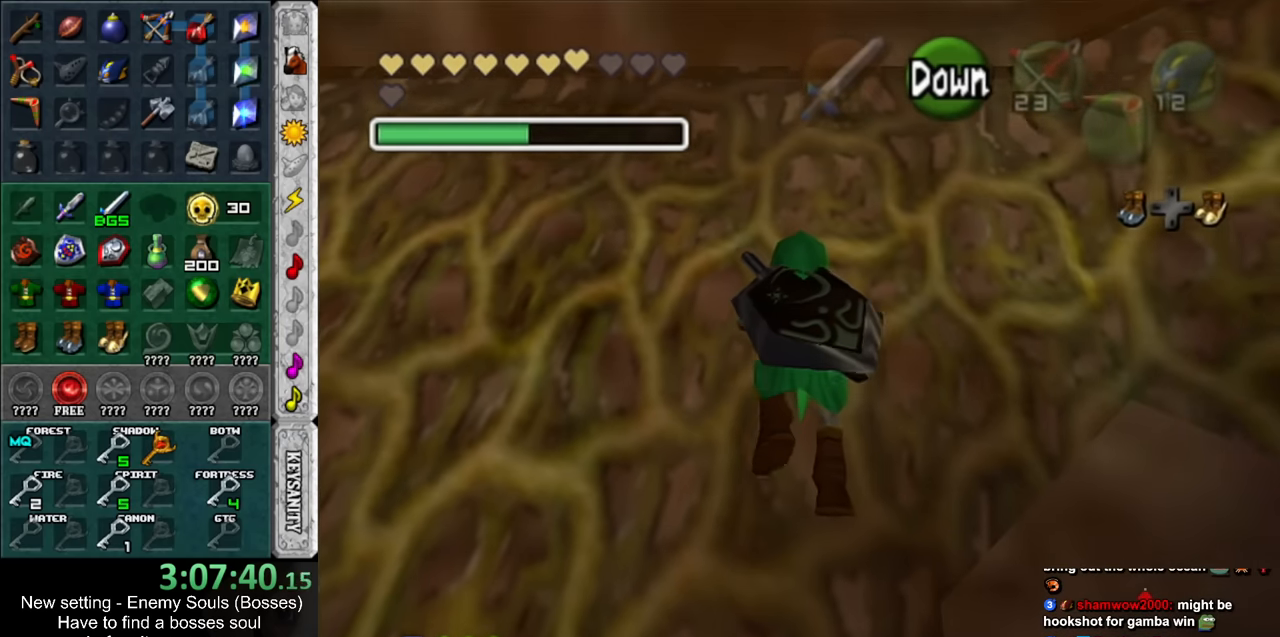
{"buttons": [], "left_stick": "right", "right_stick": "center", "events": []}
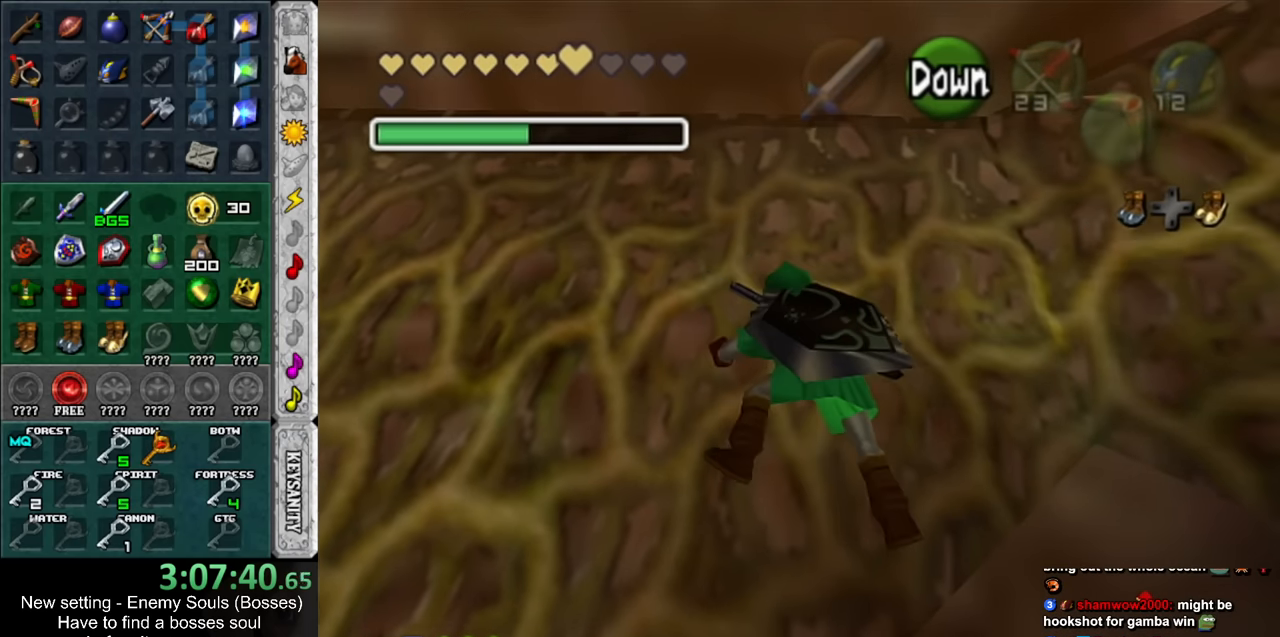
{"buttons": [], "left_stick": "right", "right_stick": "center", "events": []}
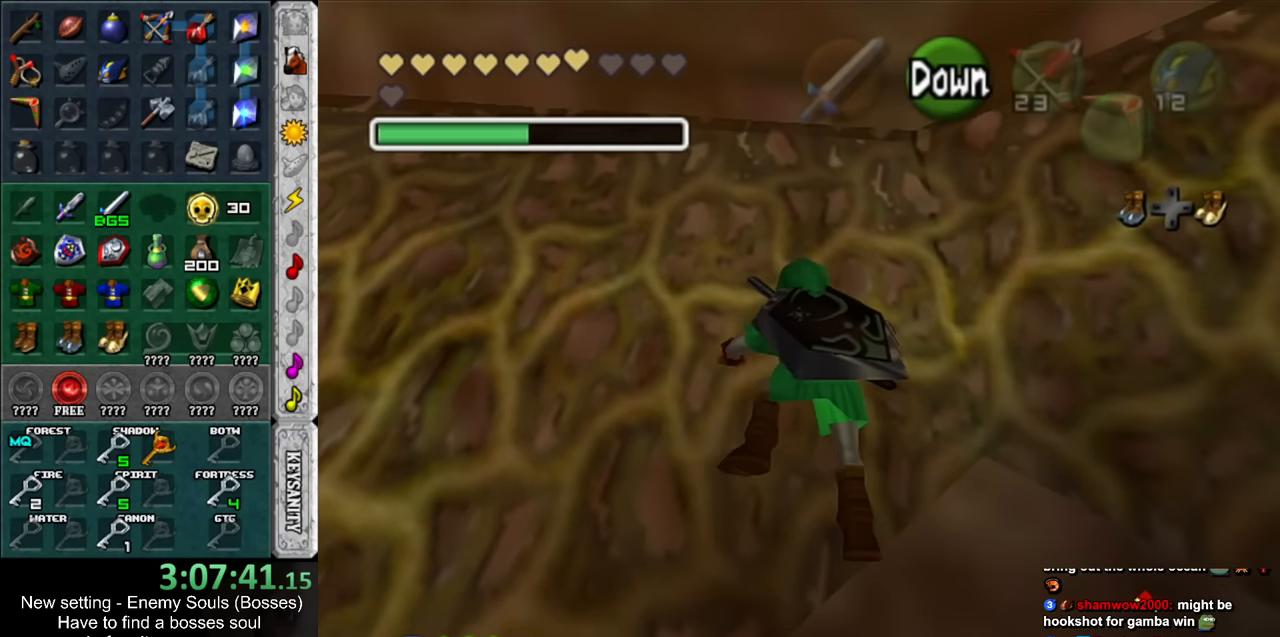
{"buttons": [], "left_stick": "right", "right_stick": "center", "events": []}
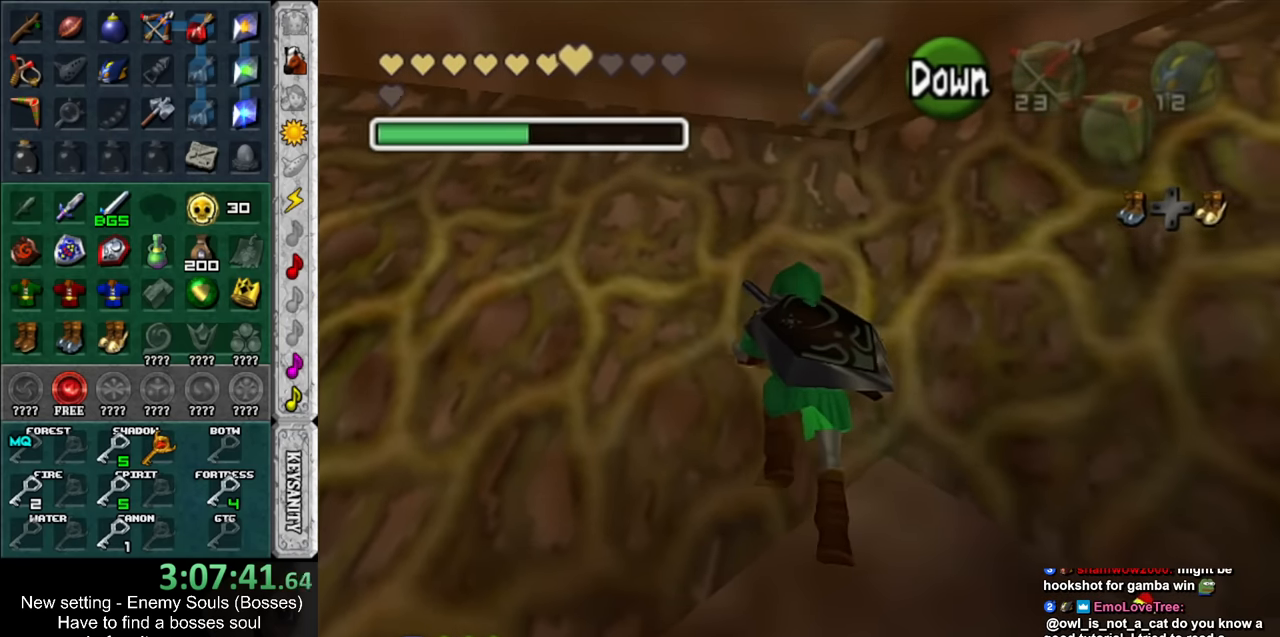
{"buttons": [], "left_stick": "right", "right_stick": "center", "events": []}
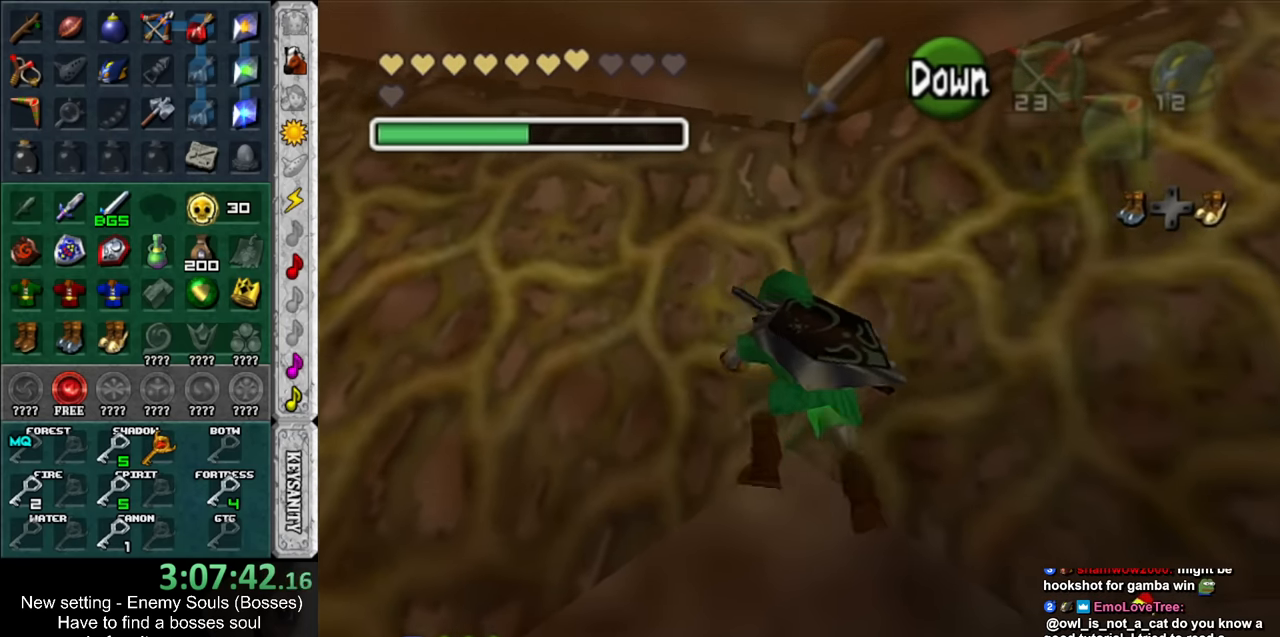
{"buttons": [], "left_stick": "right", "right_stick": "center", "events": [[84, "A", "down"], [200, "A", "up"]]}
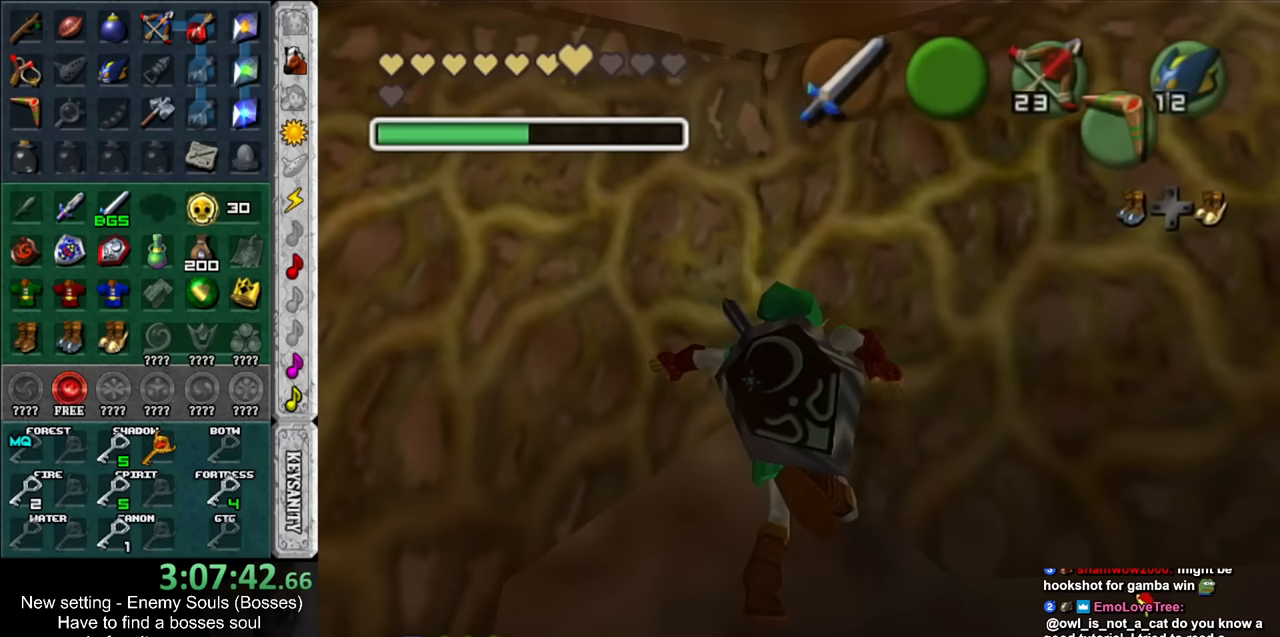
{"buttons": [], "left_stick": "right", "right_stick": "center", "events": []}
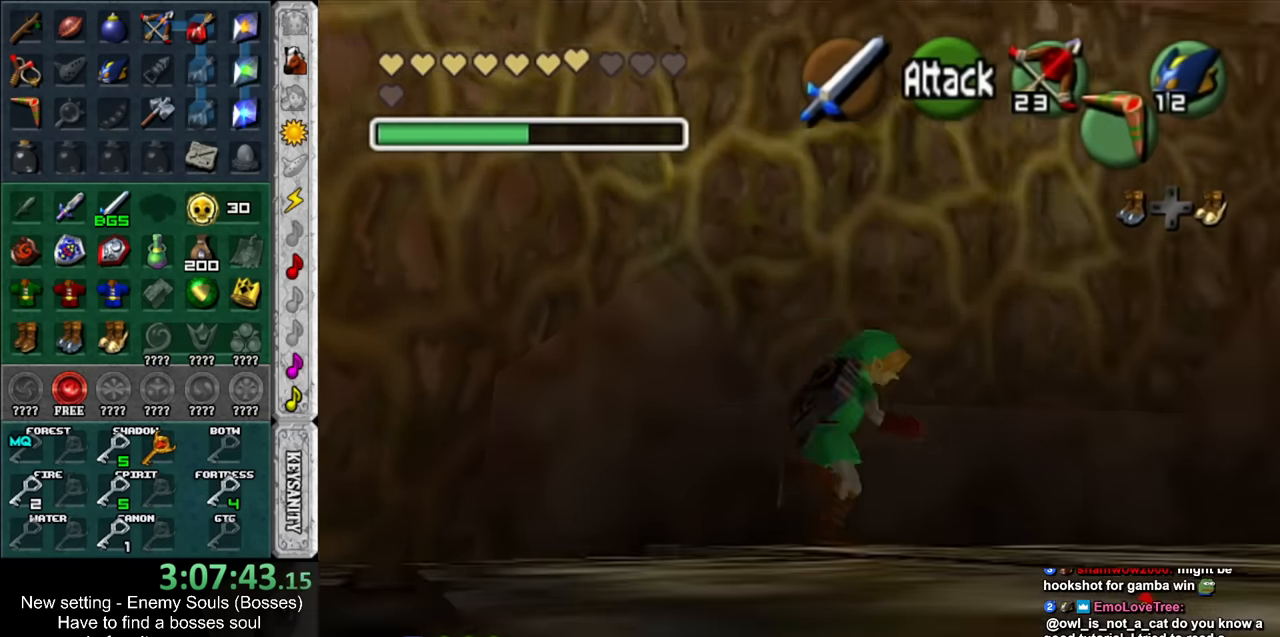
{"buttons": [], "left_stick": "up-right", "right_stick": "center", "events": [[267, "left_stick", "up-right"]]}
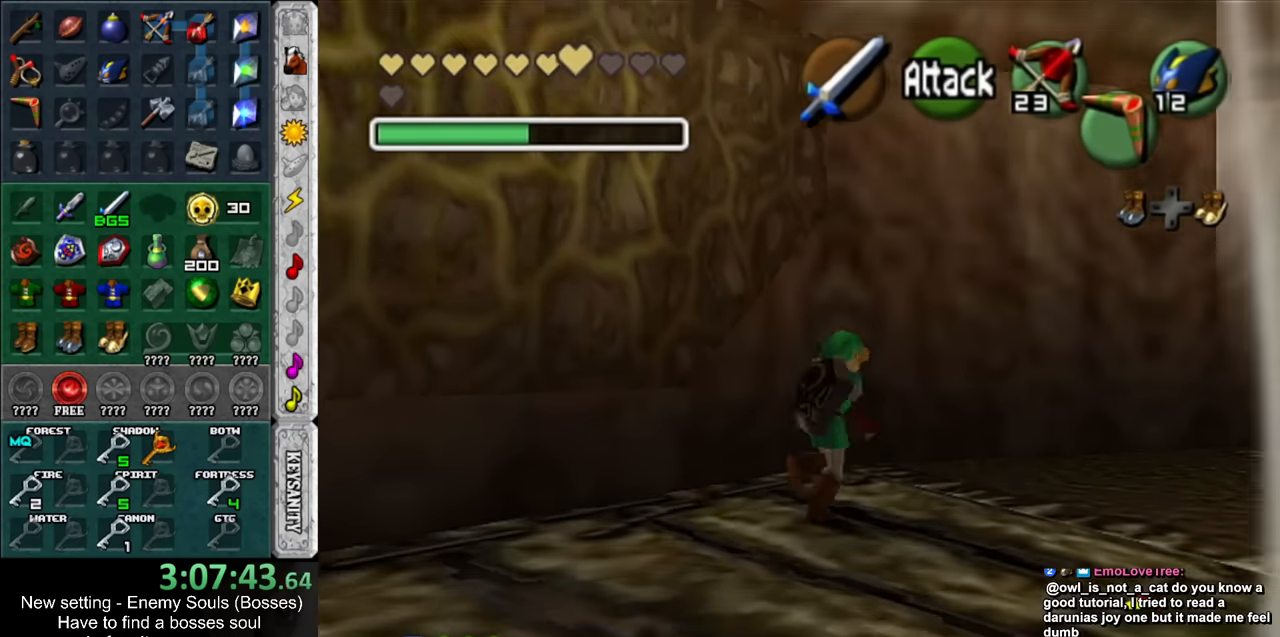
{"buttons": [], "left_stick": "up-right", "right_stick": "center", "events": []}
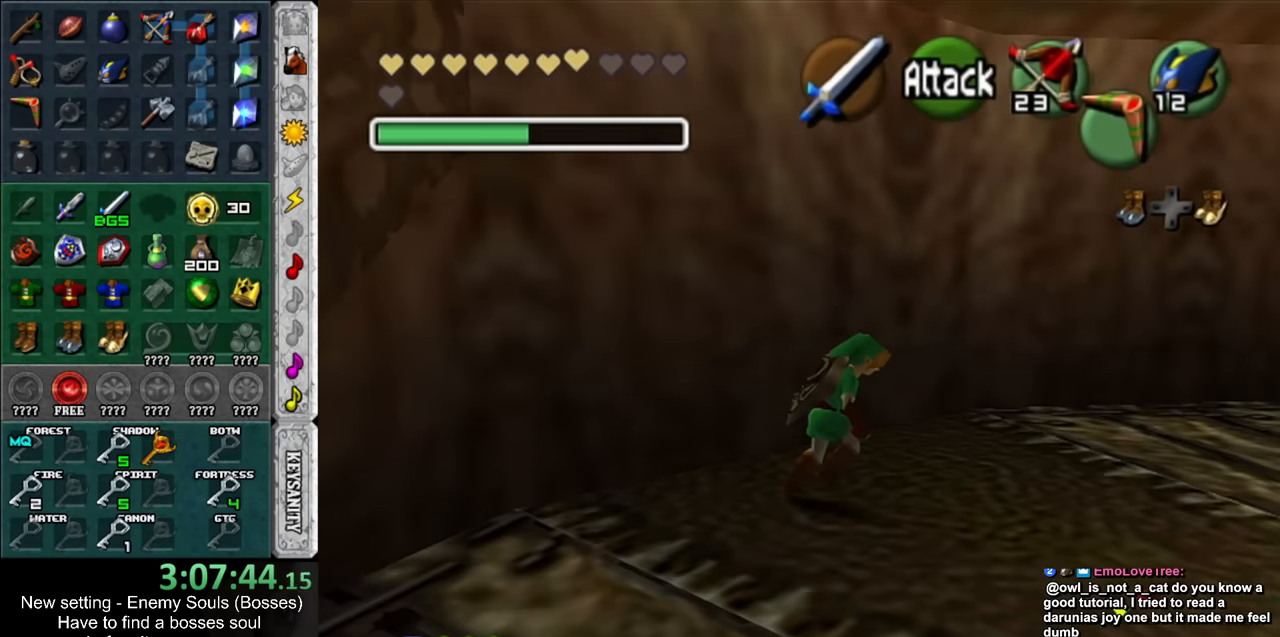
{"buttons": [], "left_stick": "up-right", "right_stick": "center", "events": []}
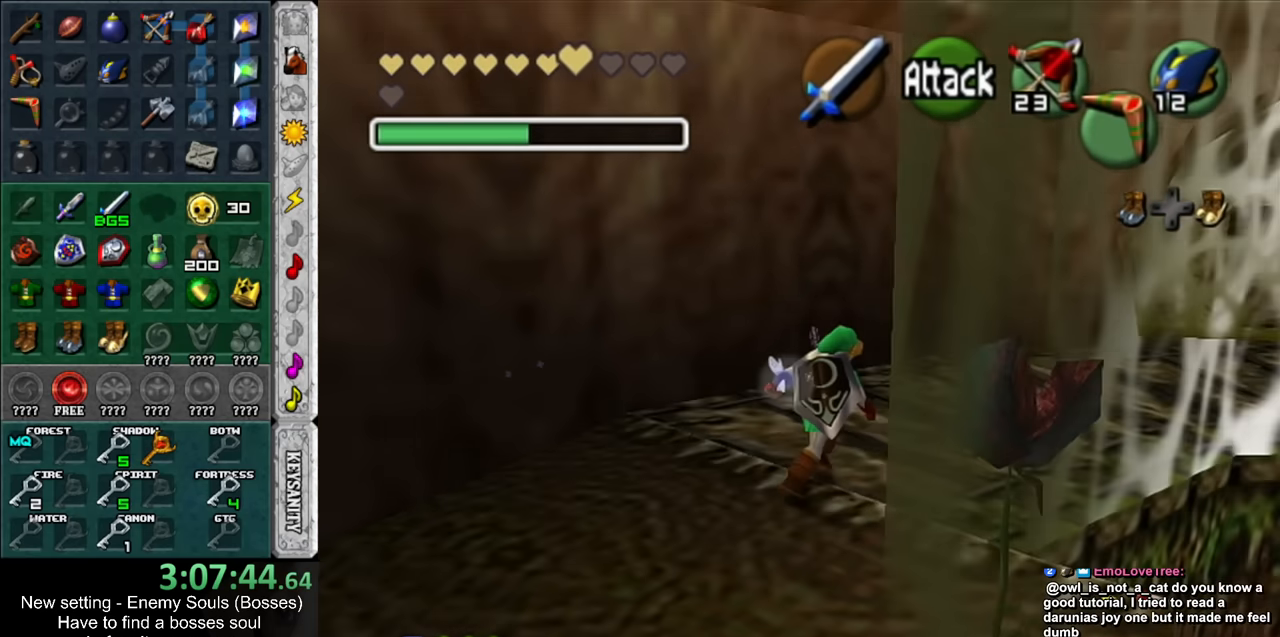
{"buttons": [], "left_stick": "up-right", "right_stick": "center", "events": [[233, "B", "down"], [367, "B", "up"]]}
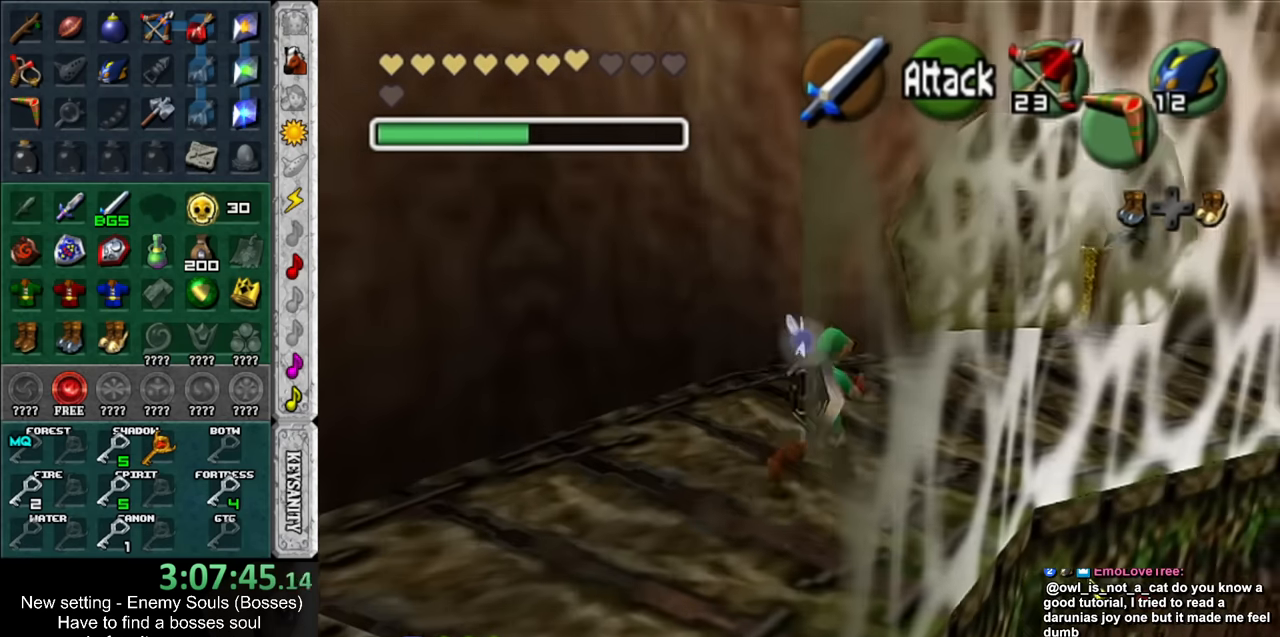
{"buttons": [], "left_stick": "center", "right_stick": "center", "events": [[200, "left_stick", "up"], [417, "Z", "down"], [450, "Z", "up"], [483, "left_stick", "center"]]}
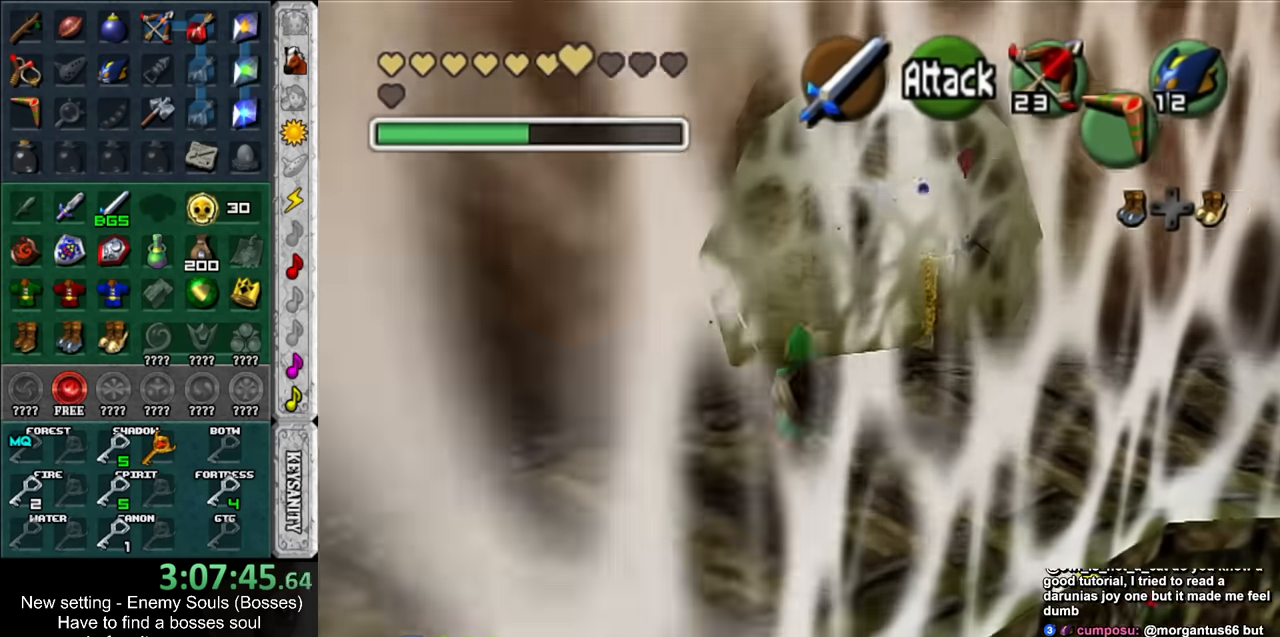
{"buttons": ["Y"], "left_stick": "center", "right_stick": "center", "events": [[83, "Y", "down"], [167, "Y", "up"], [233, "Y", "down"], [333, "Y", "up"], [400, "Y", "down"]]}
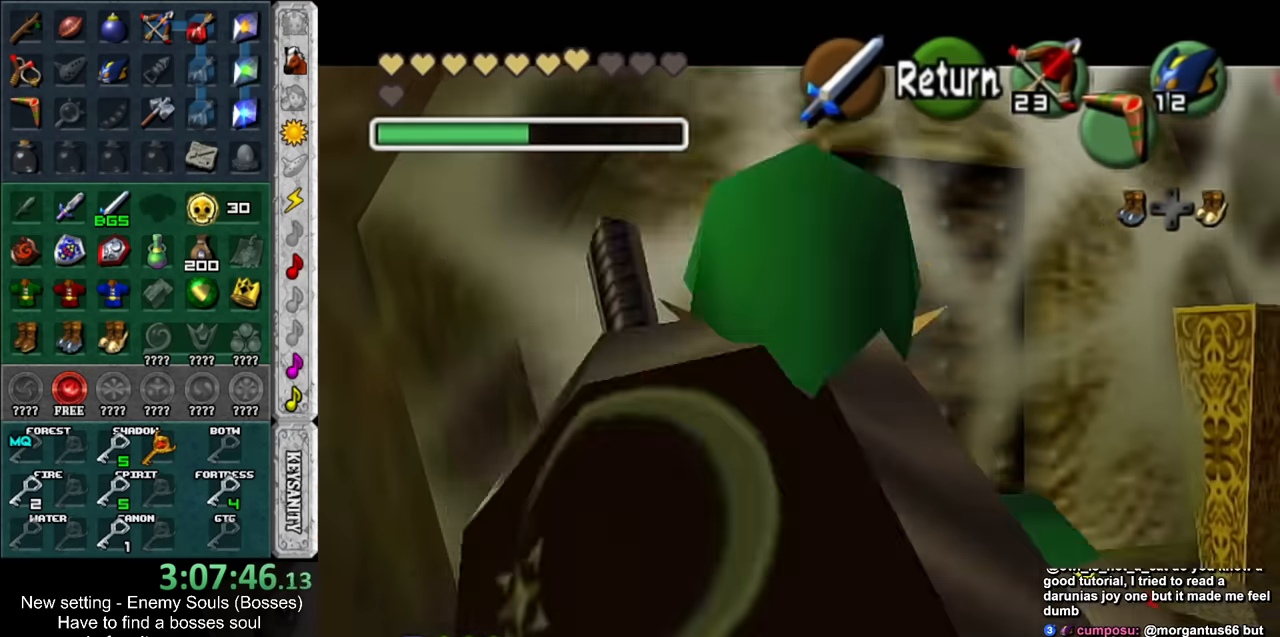
{"buttons": [], "left_stick": "center", "right_stick": "center", "events": [[400, "Y", "up"]]}
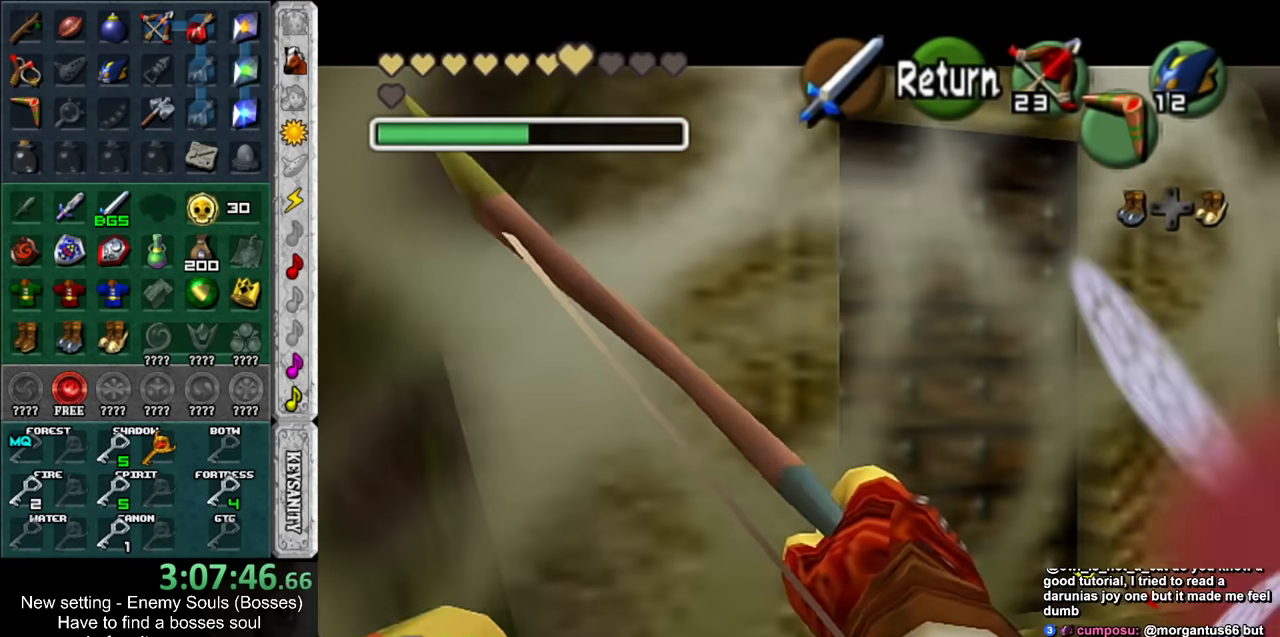
{"buttons": [], "left_stick": "center", "right_stick": "center", "events": [[367, "A", "down"], [417, "A", "up"]]}
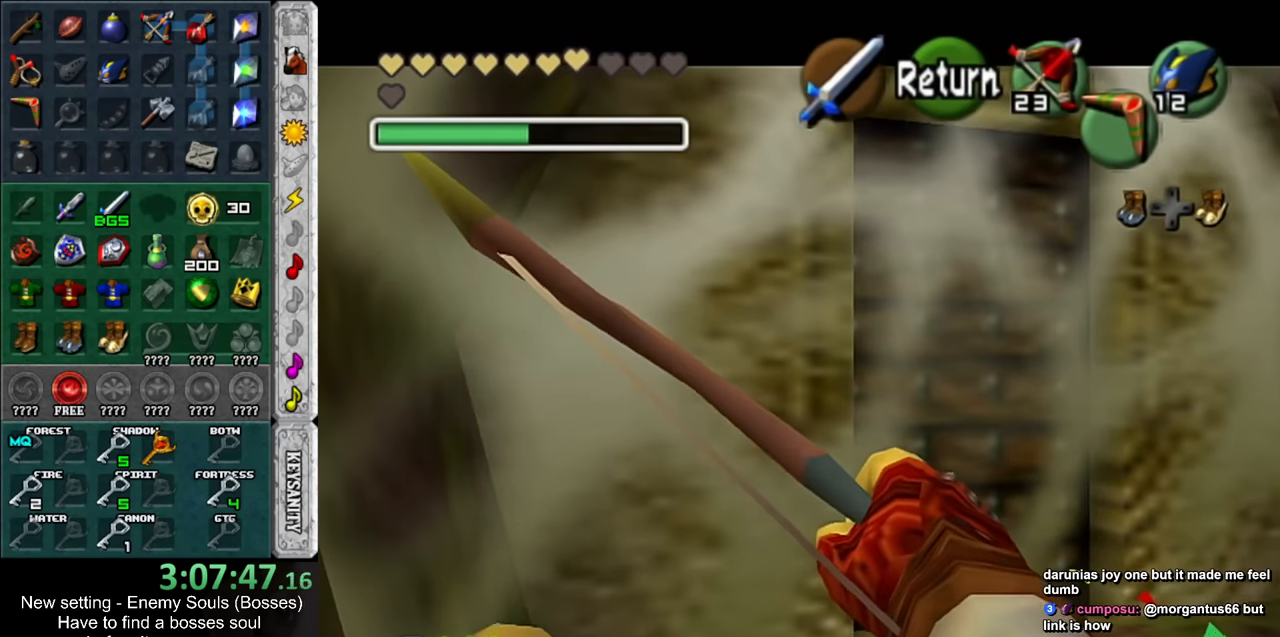
{"buttons": [], "left_stick": "center", "right_stick": "center", "events": [[200, "Y", "down"], [300, "Y", "up"], [383, "Y", "down"], [450, "Y", "up"]]}